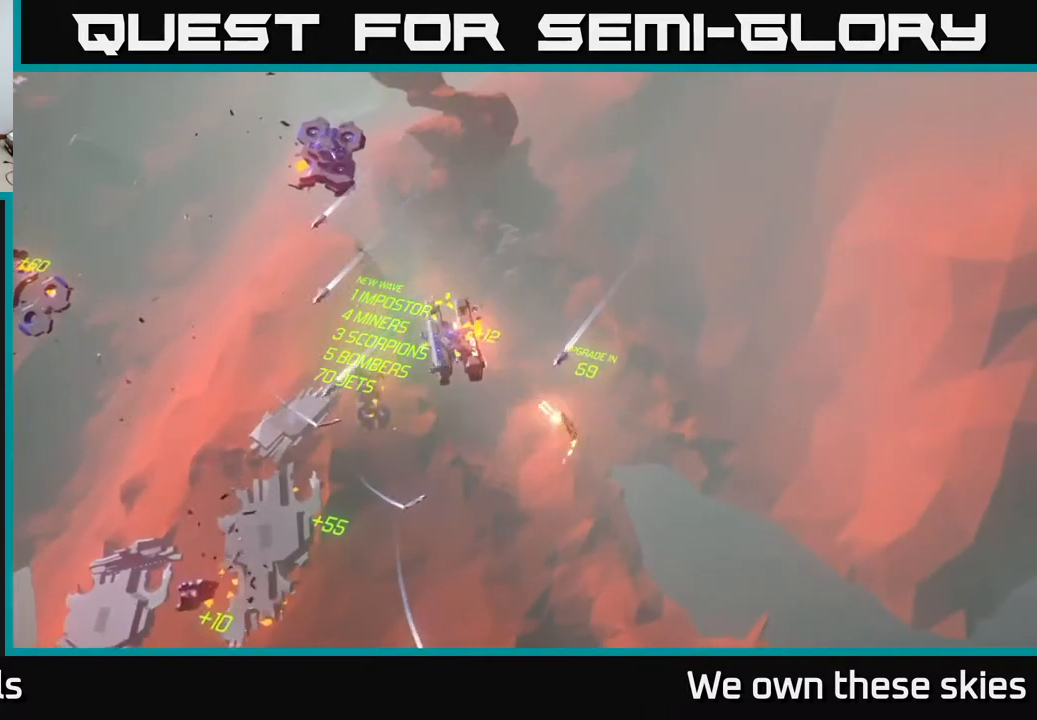
Gameplay with a controller (Xbox layout); each line is a JSON object with the inputs held at the frame after it. "events" lists button and stick changes between this image and that frame as [ms after this image, input, new state], when the widget could be followed in between. Not read: right_stick.
{"buttons": [], "left_stick": "down-left", "events": [[467, "left_stick", "down-left"]]}
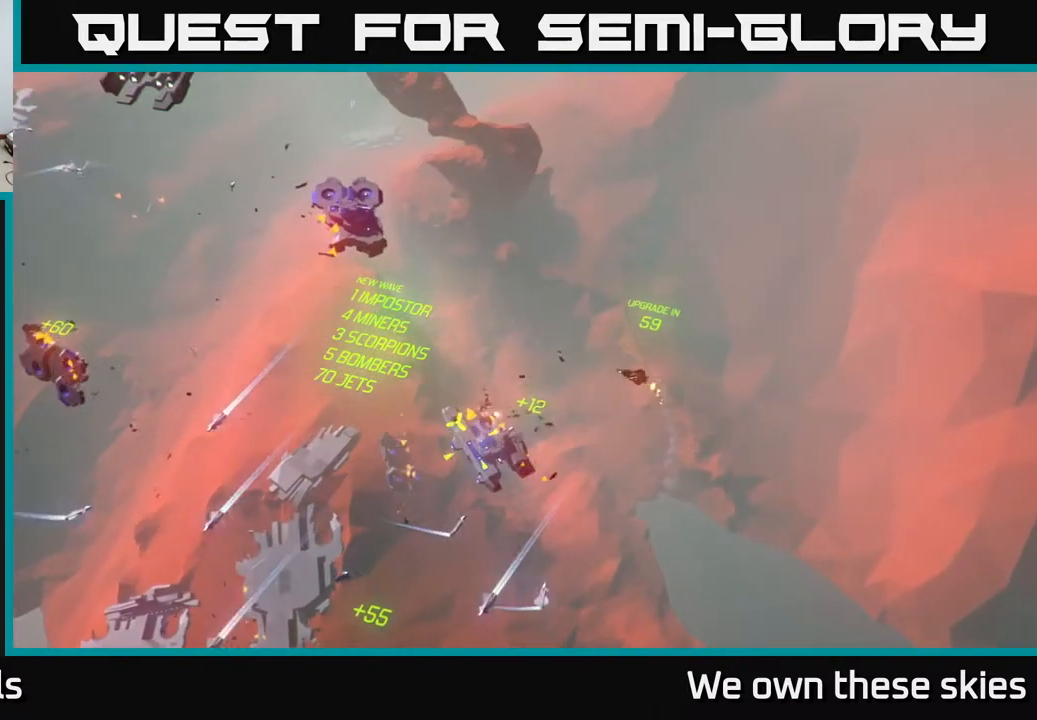
{"buttons": [], "left_stick": "down-left", "events": []}
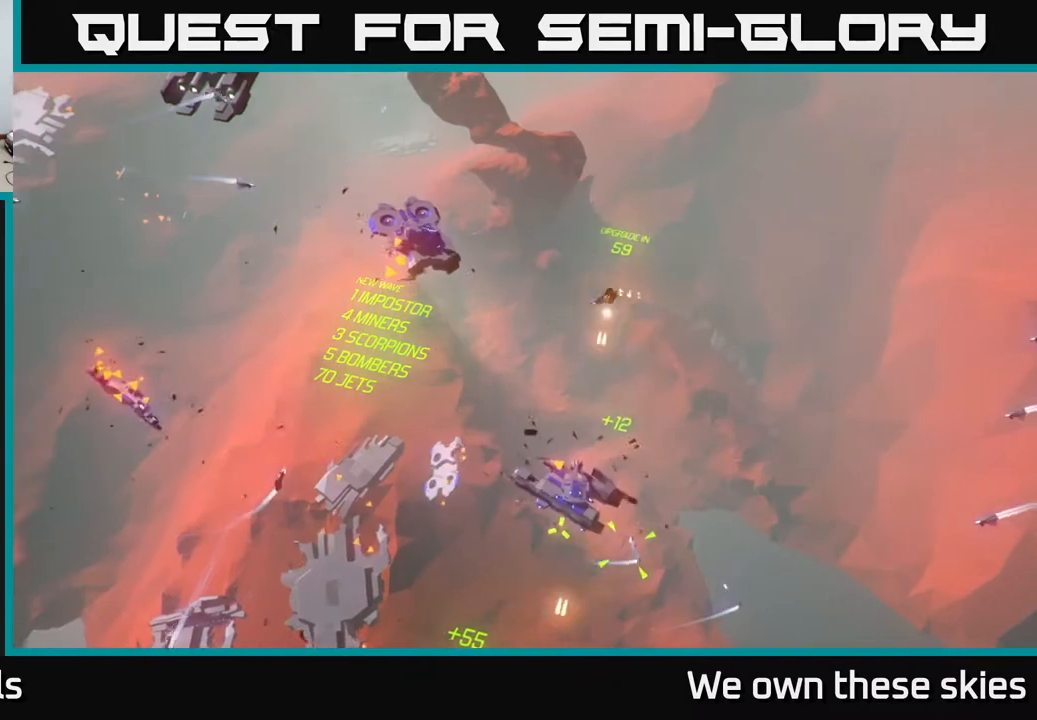
{"buttons": [], "left_stick": "up-left", "events": [[117, "left_stick", "left"], [350, "left_stick", "up-left"]]}
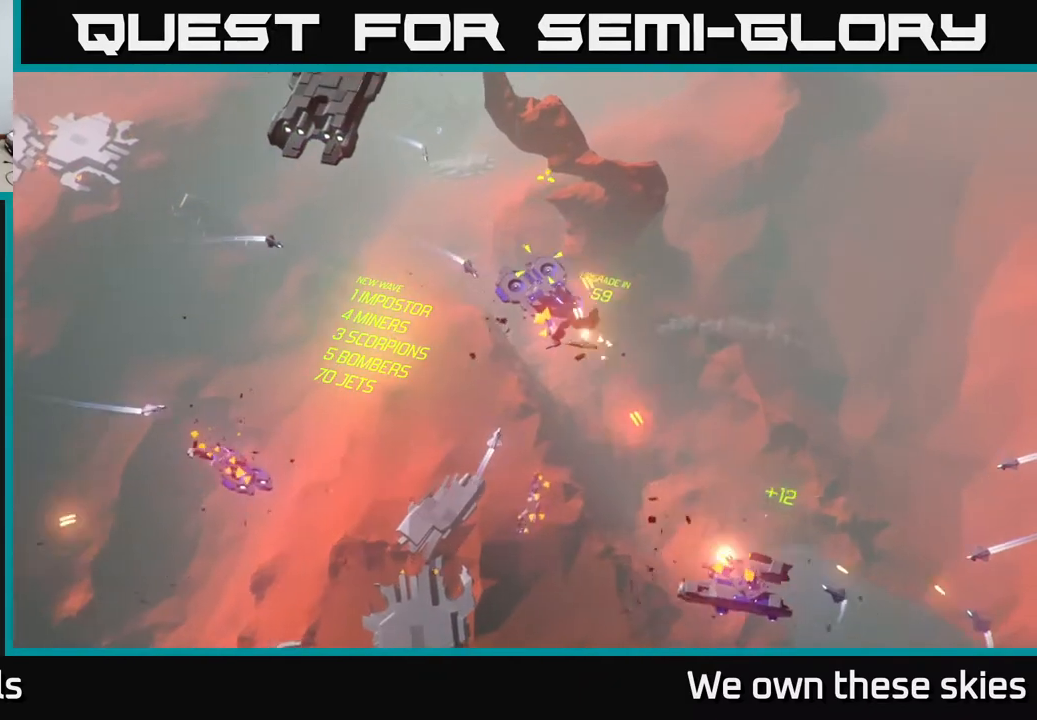
{"buttons": [], "left_stick": "down-left", "events": [[150, "left_stick", "center"], [300, "left_stick", "down-left"]]}
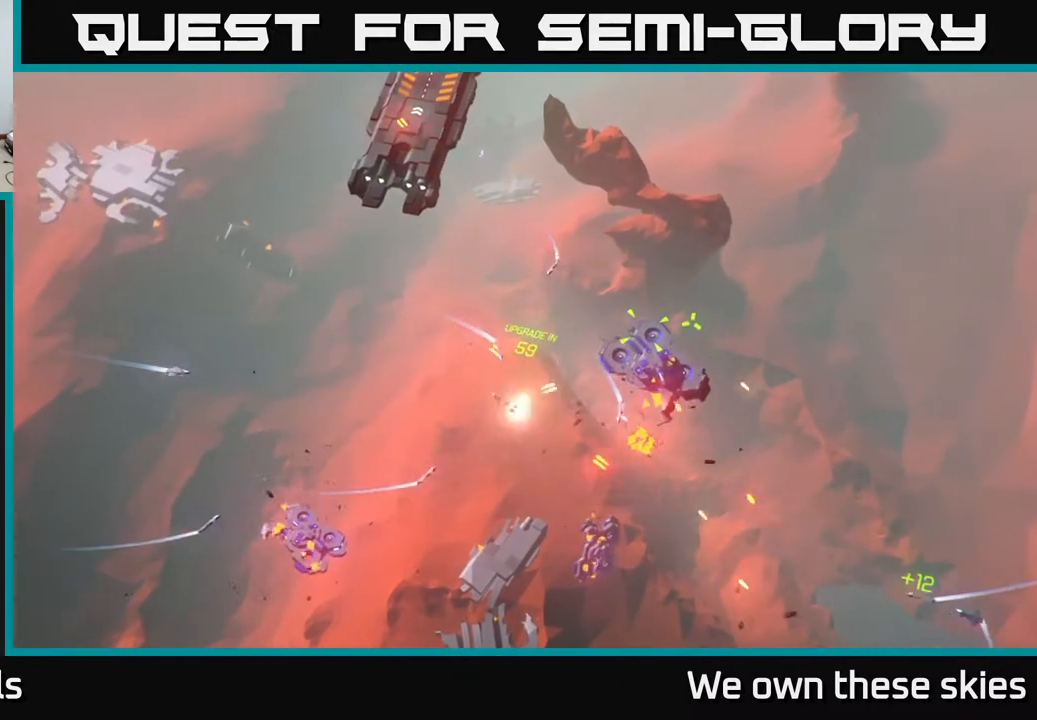
{"buttons": [], "left_stick": "down-right", "events": [[333, "left_stick", "down"], [467, "left_stick", "down-right"]]}
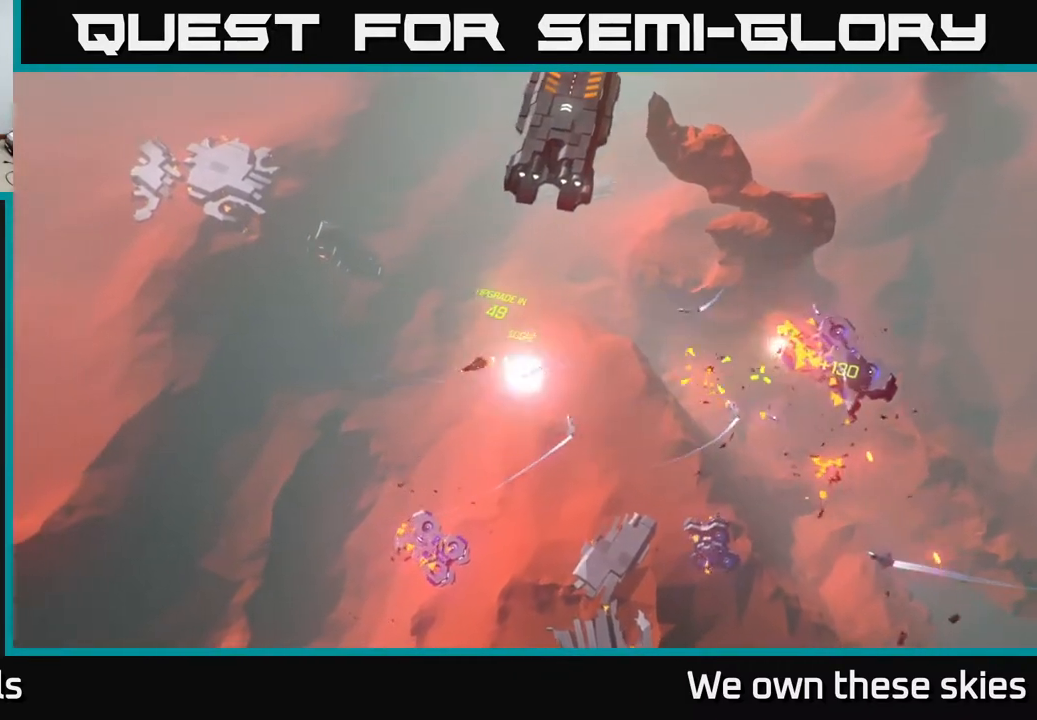
{"buttons": [], "left_stick": "down-right", "events": []}
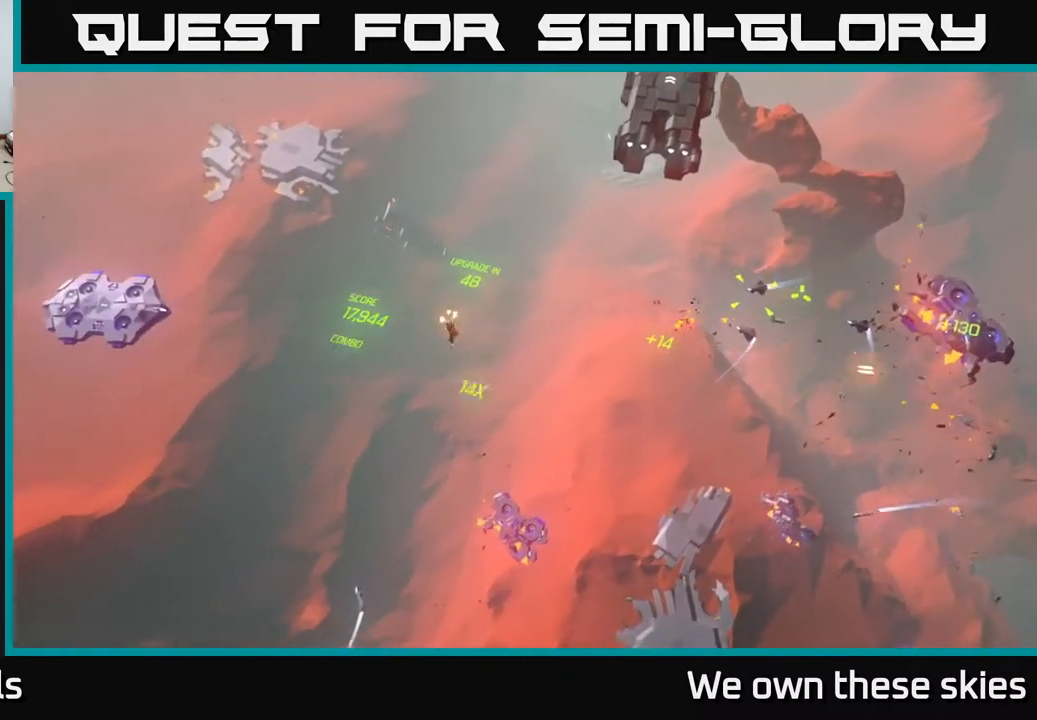
{"buttons": [], "left_stick": "down-right", "events": []}
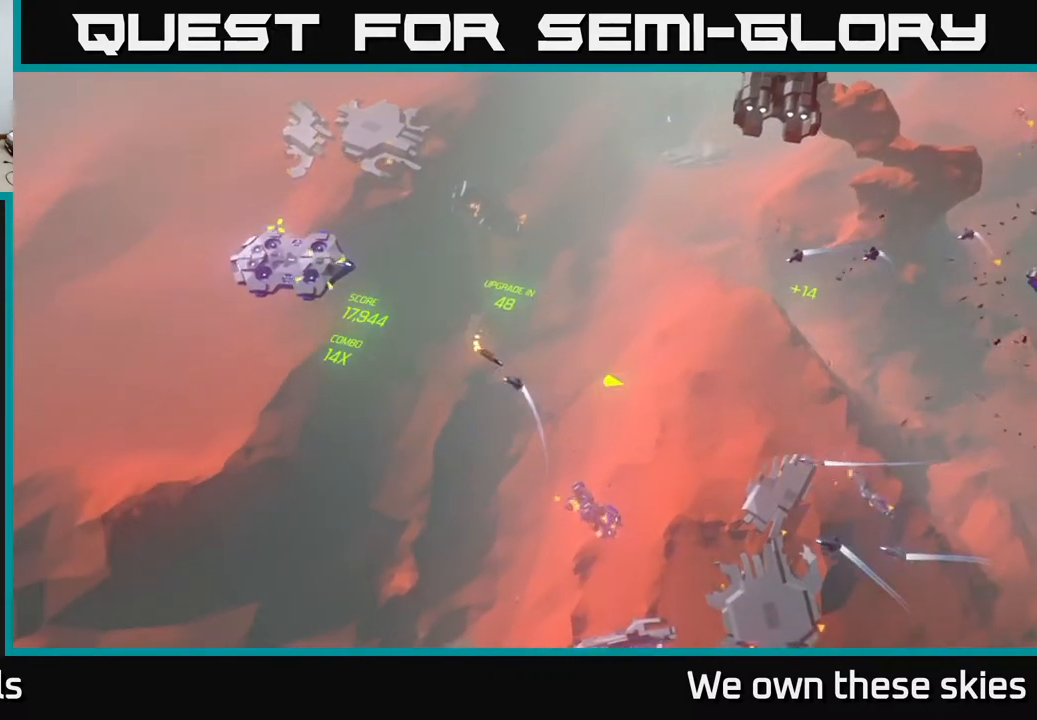
{"buttons": [], "left_stick": "center", "events": [[150, "left_stick", "center"], [300, "left_stick", "down-left"], [500, "left_stick", "center"]]}
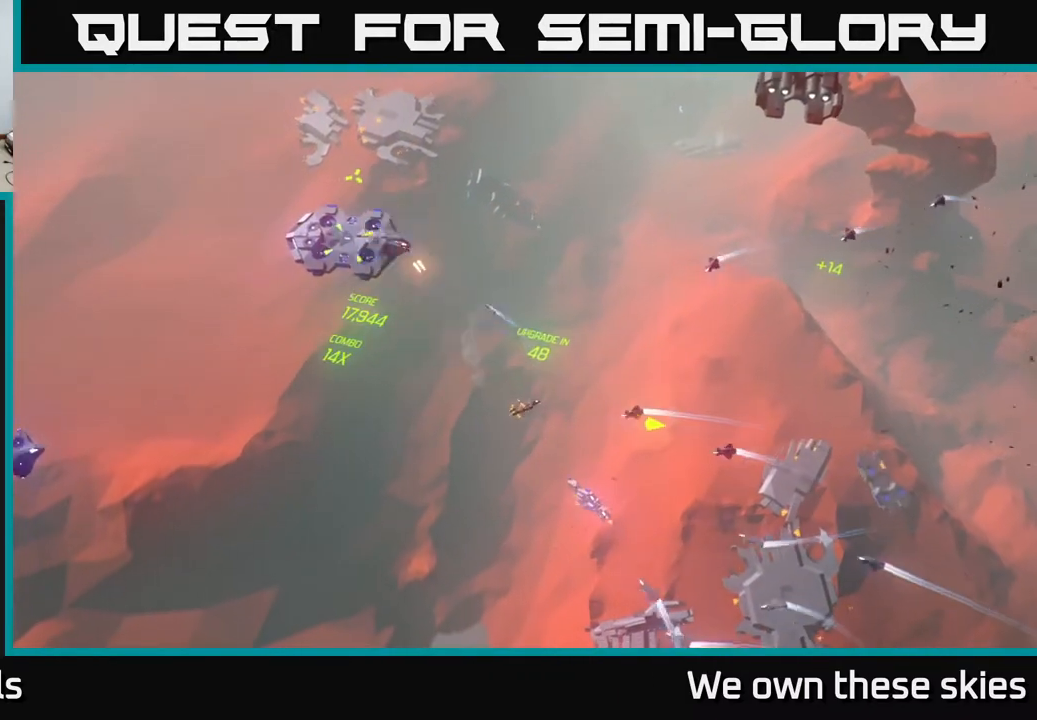
{"buttons": [], "left_stick": "down-left", "events": [[167, "left_stick", "down-left"]]}
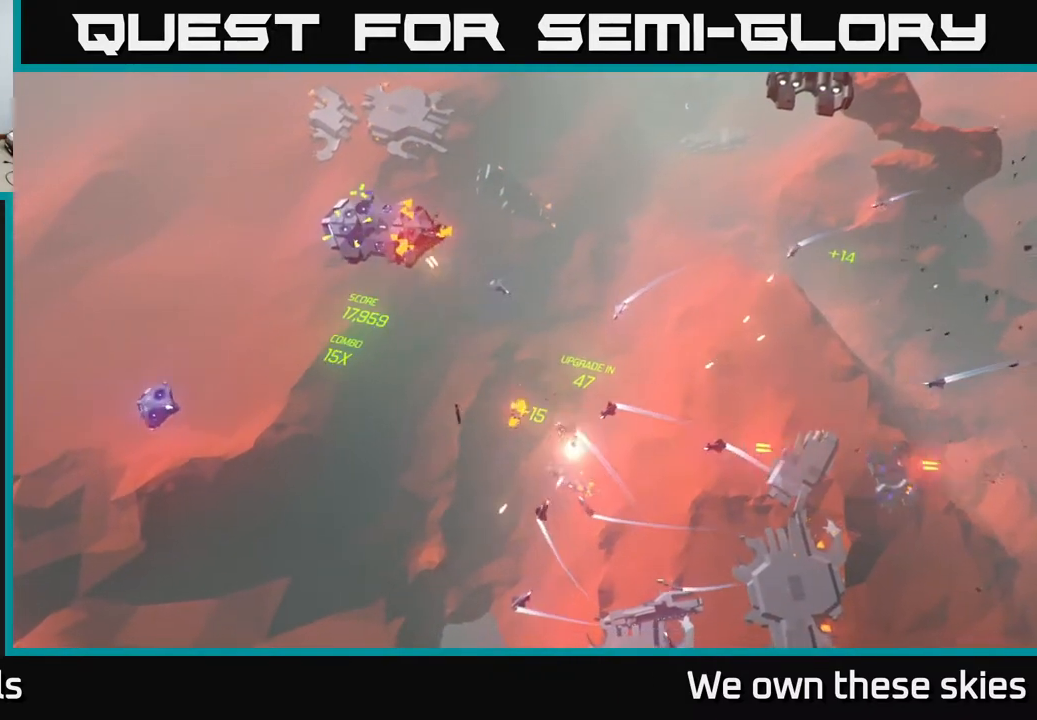
{"buttons": [], "left_stick": "left", "events": [[200, "left_stick", "left"]]}
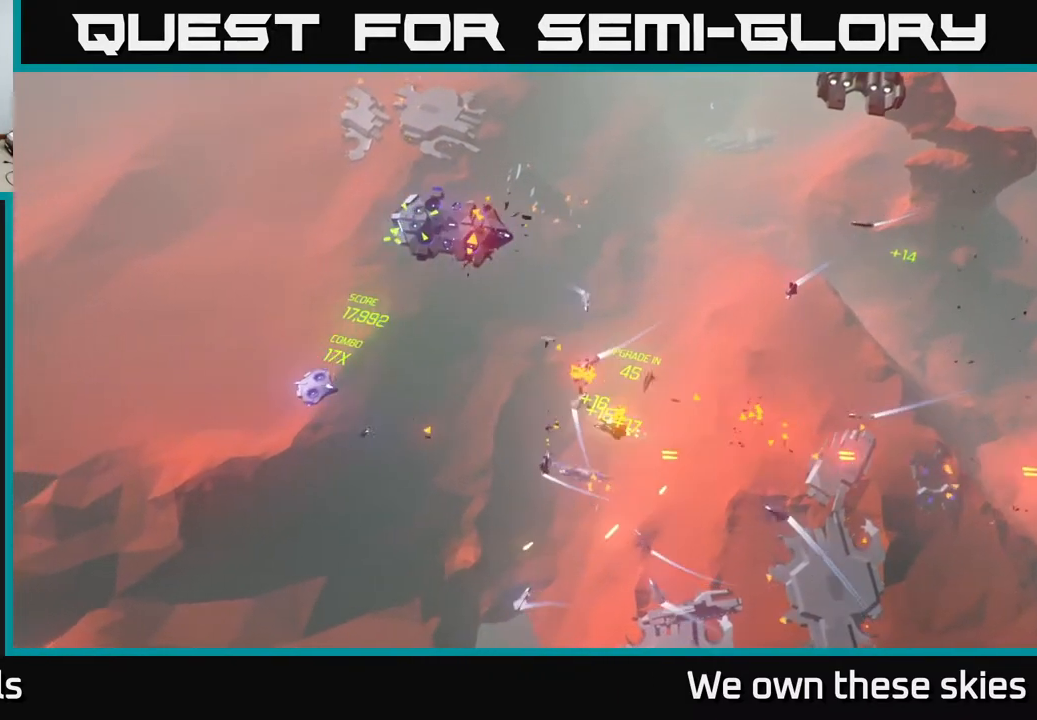
{"buttons": [], "left_stick": "up-left", "events": [[300, "left_stick", "up-left"]]}
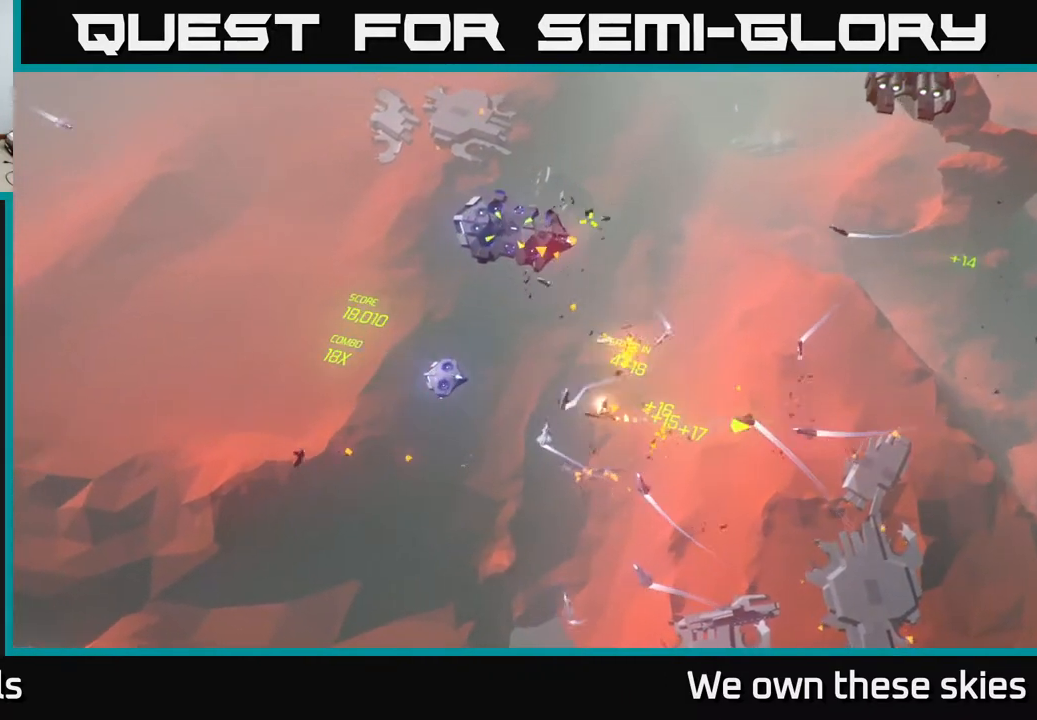
{"buttons": [], "left_stick": "up", "events": [[367, "left_stick", "up"]]}
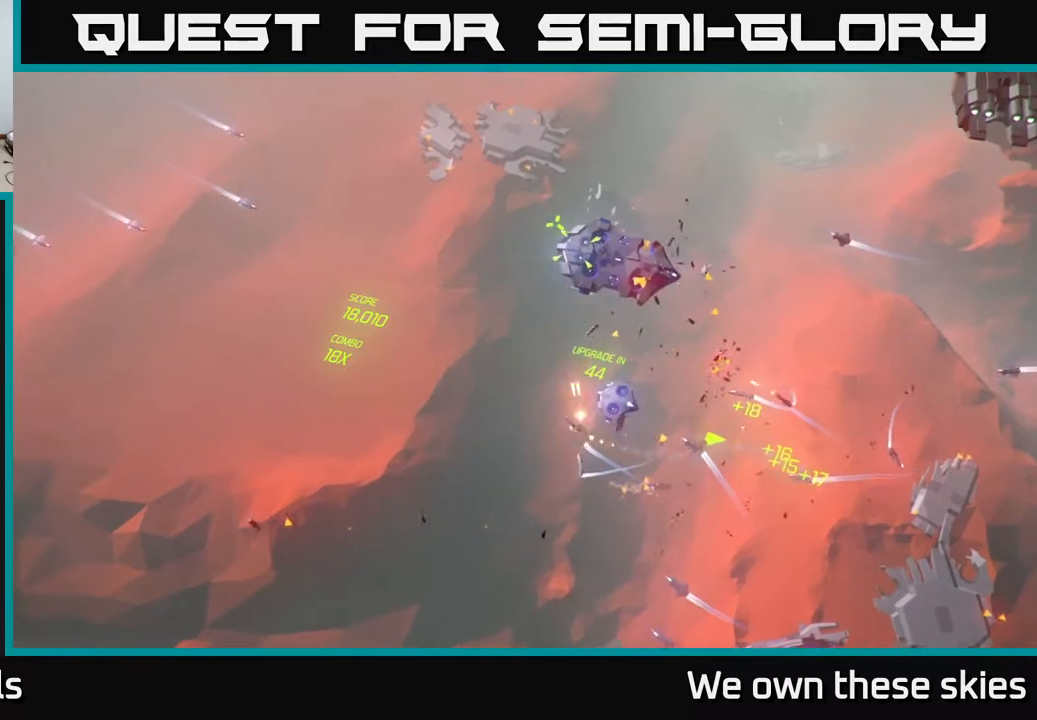
{"buttons": [], "left_stick": "up-right", "events": [[133, "left_stick", "up-right"]]}
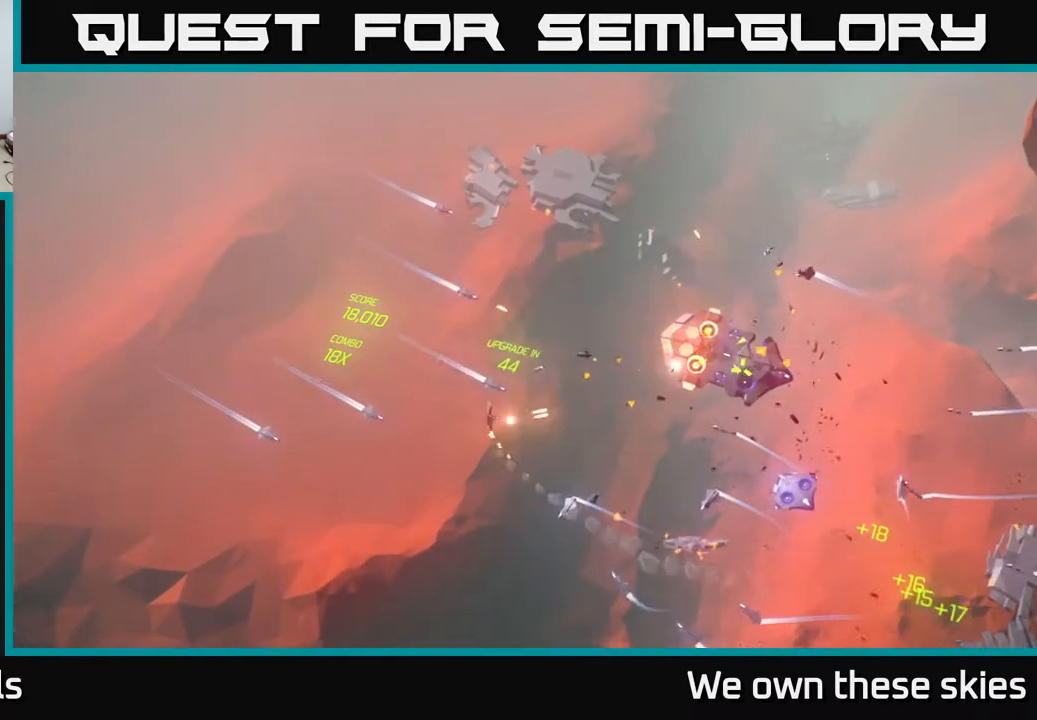
{"buttons": [], "left_stick": "down-right", "events": [[83, "left_stick", "right"], [450, "left_stick", "down-right"]]}
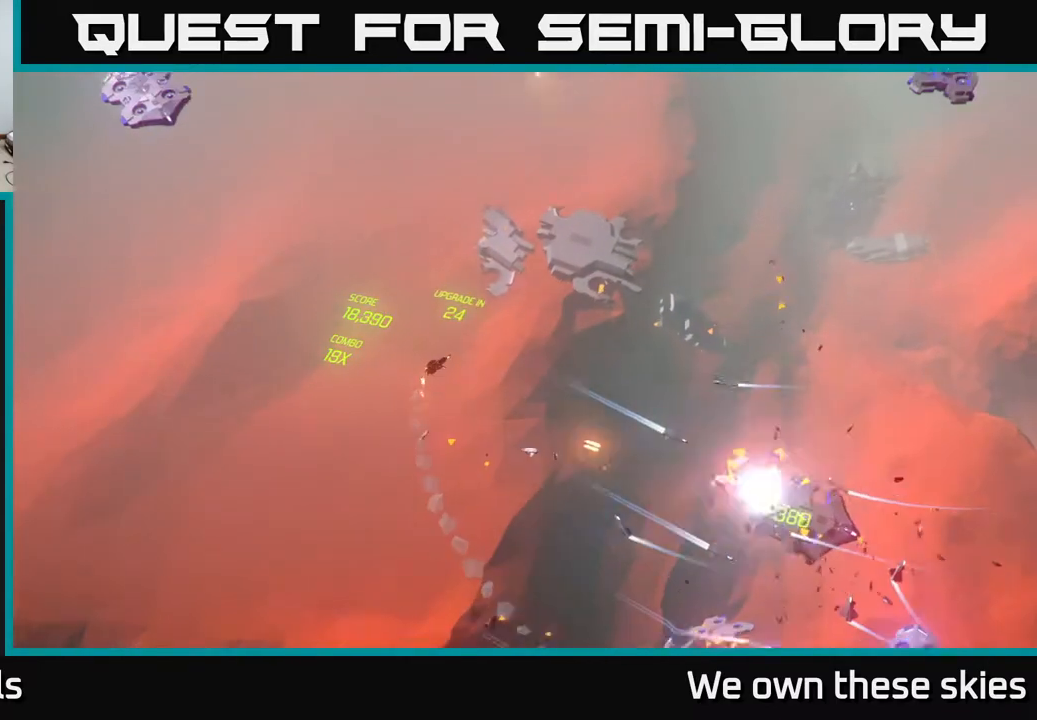
{"buttons": [], "left_stick": "center", "events": [[400, "left_stick", "down-left"], [500, "left_stick", "center"]]}
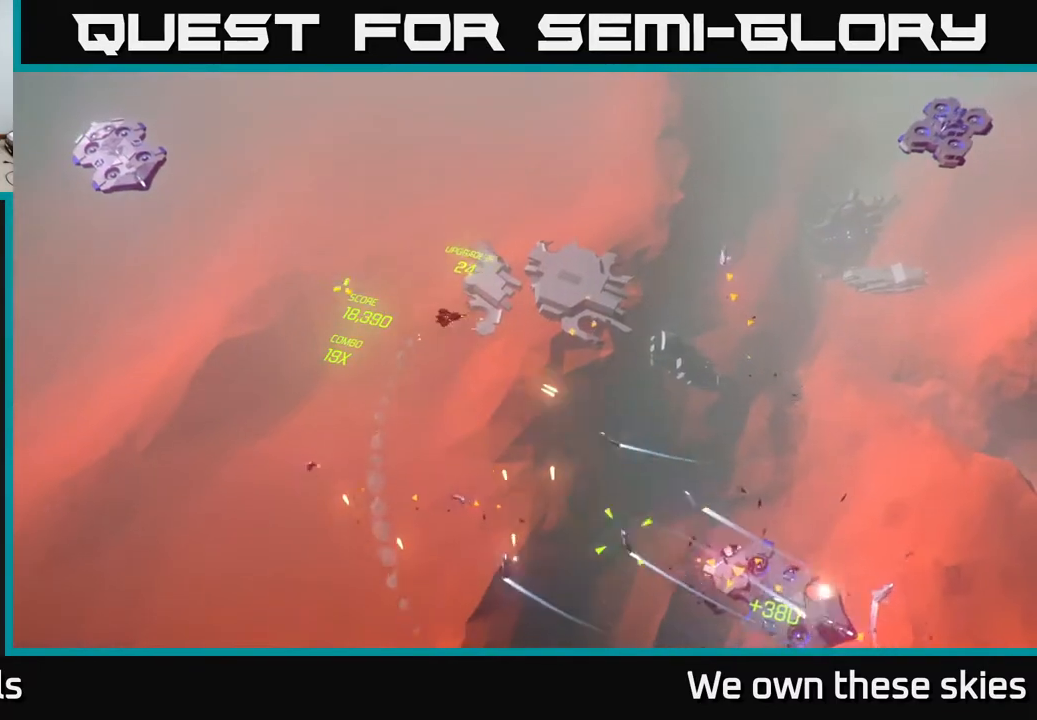
{"buttons": [], "left_stick": "left", "events": [[317, "left_stick", "left"]]}
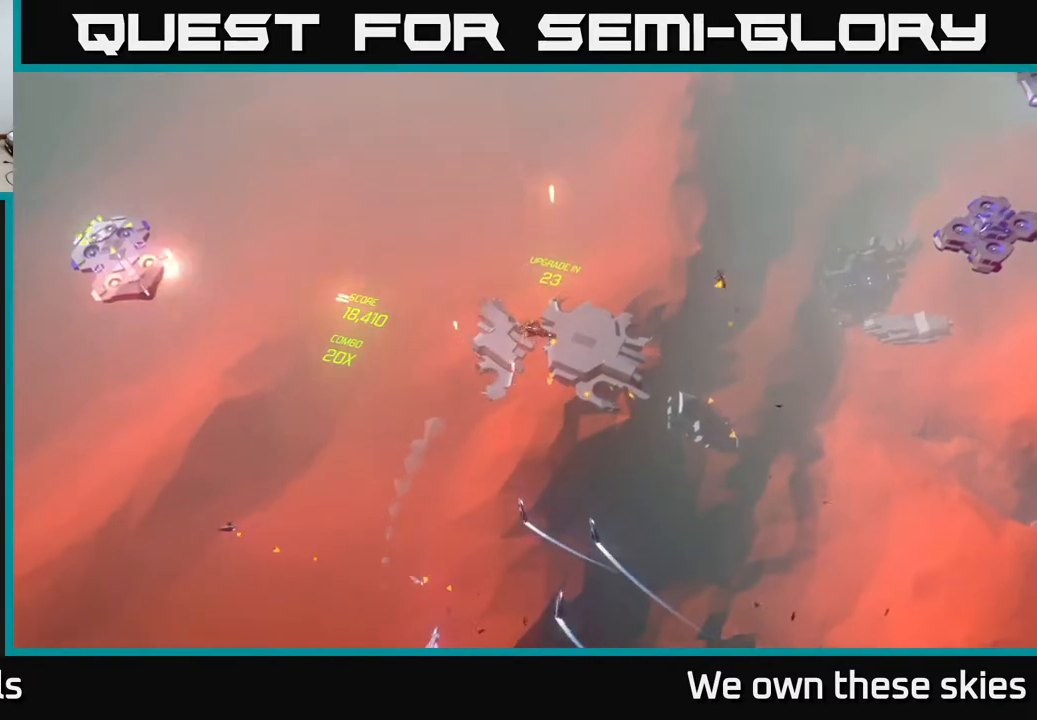
{"buttons": [], "left_stick": "left", "events": []}
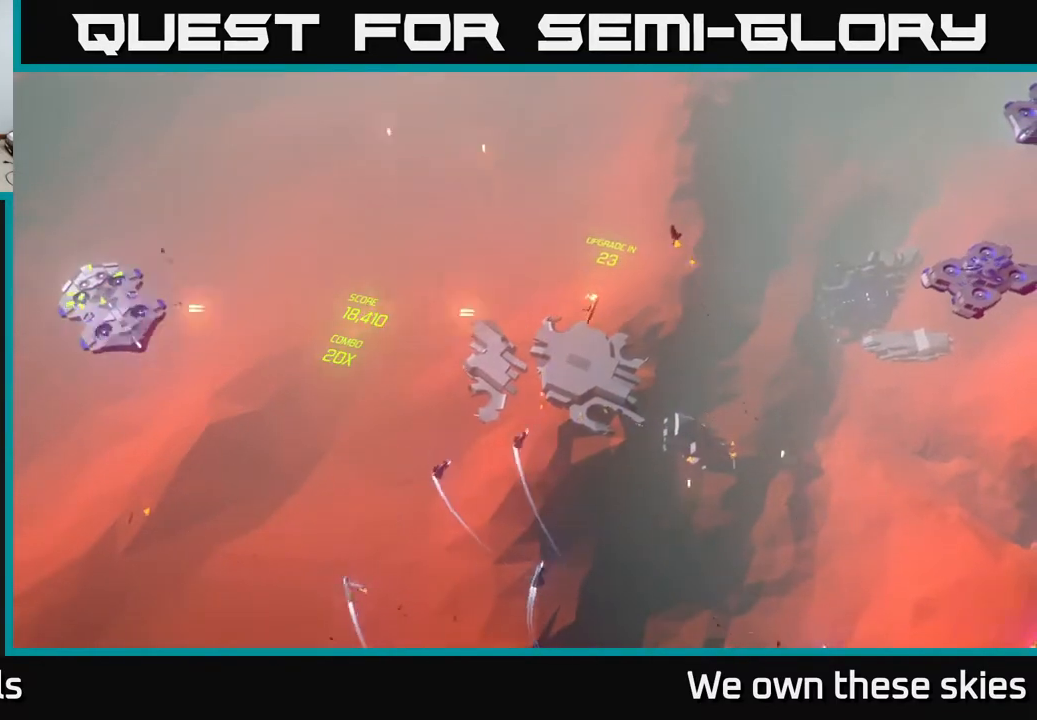
{"buttons": [], "left_stick": "up-left", "events": [[300, "left_stick", "up-left"]]}
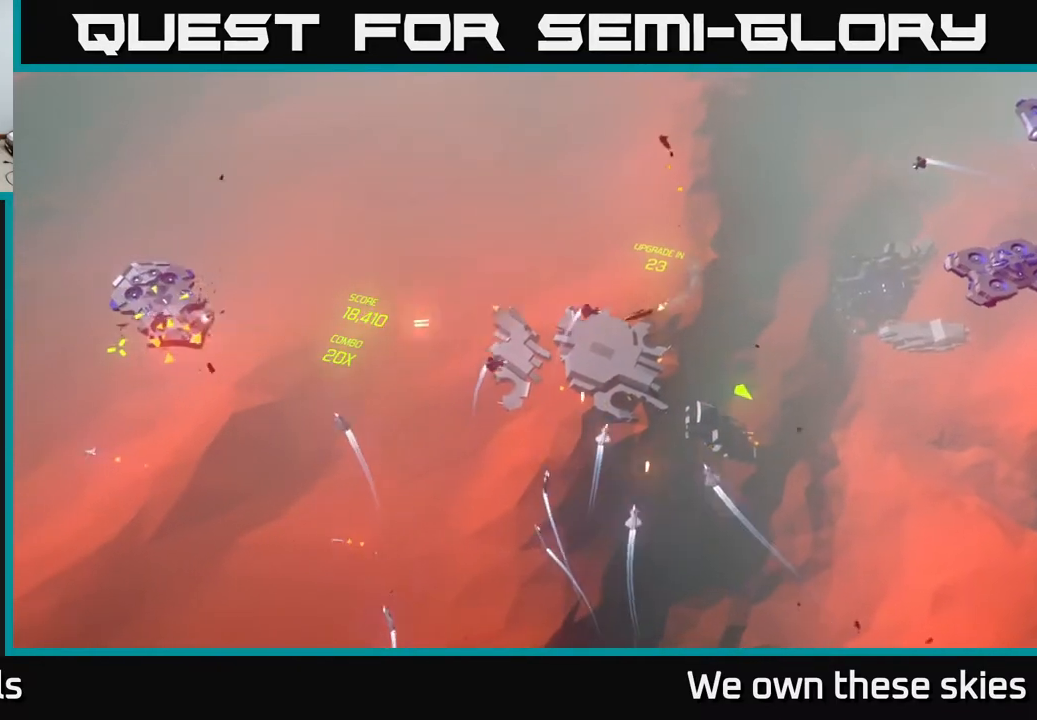
{"buttons": [], "left_stick": "up-left", "events": []}
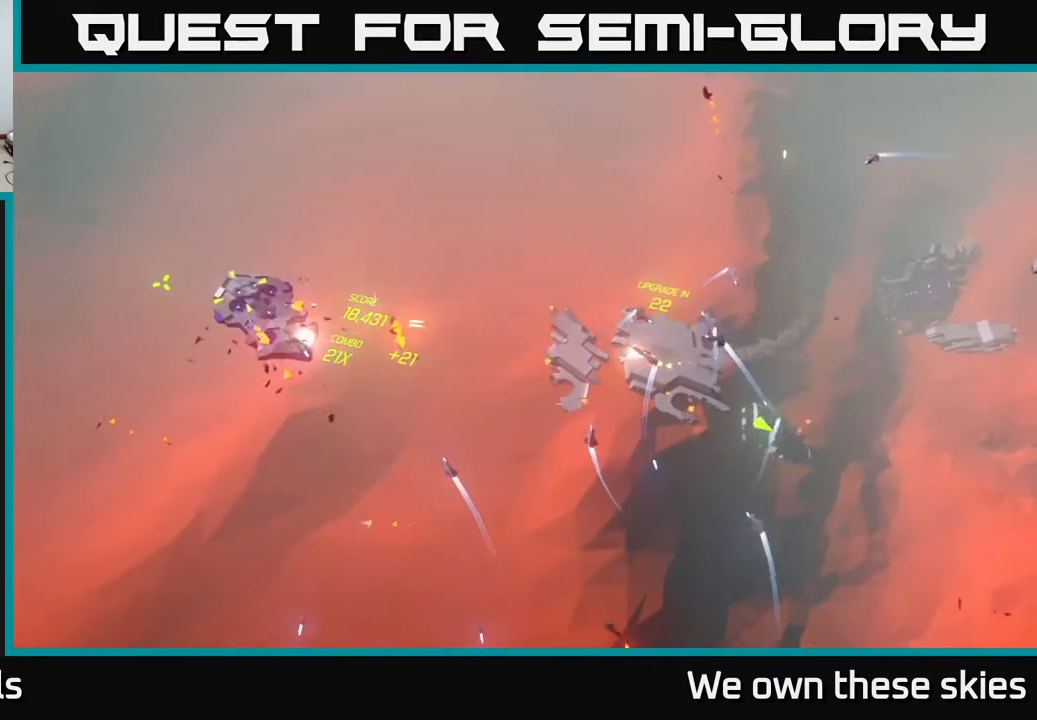
{"buttons": [], "left_stick": "up-left", "events": []}
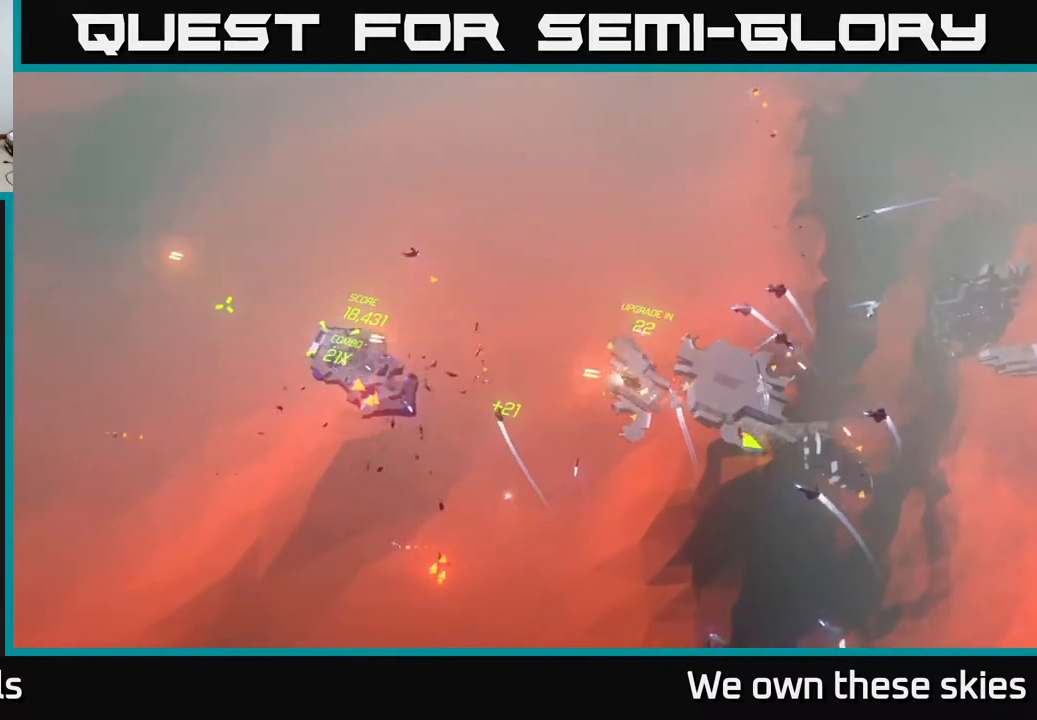
{"buttons": [], "left_stick": "left", "events": [[133, "left_stick", "left"]]}
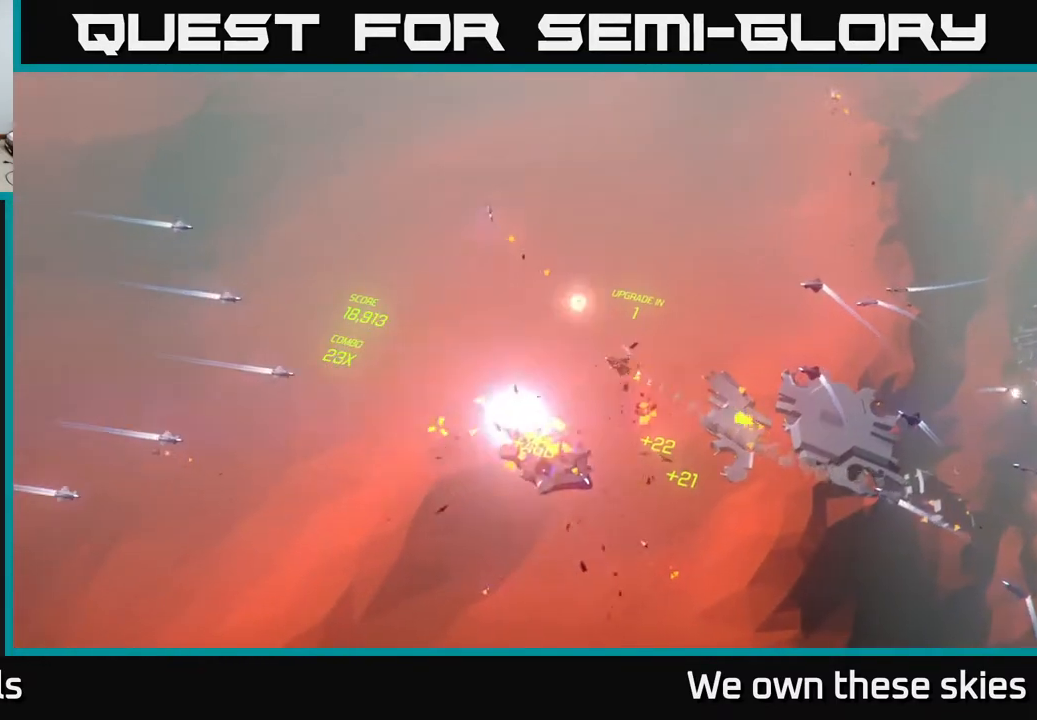
{"buttons": [], "left_stick": "down", "events": [[50, "left_stick", "down-left"], [300, "left_stick", "down"]]}
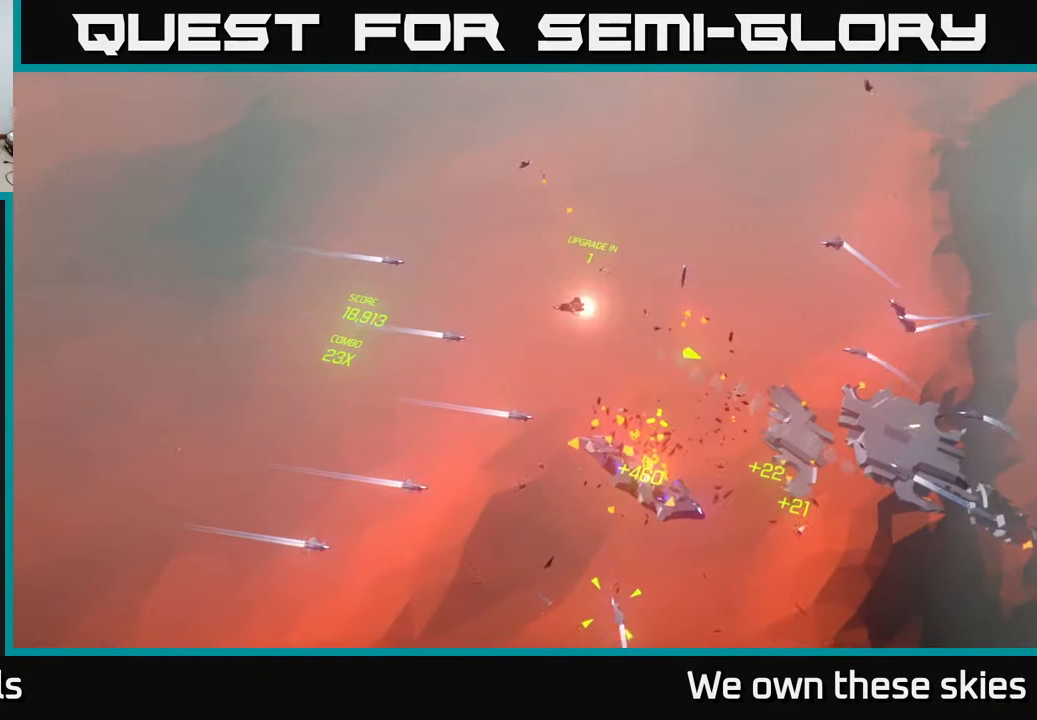
{"buttons": [], "left_stick": "down-right", "events": [[133, "left_stick", "down-right"]]}
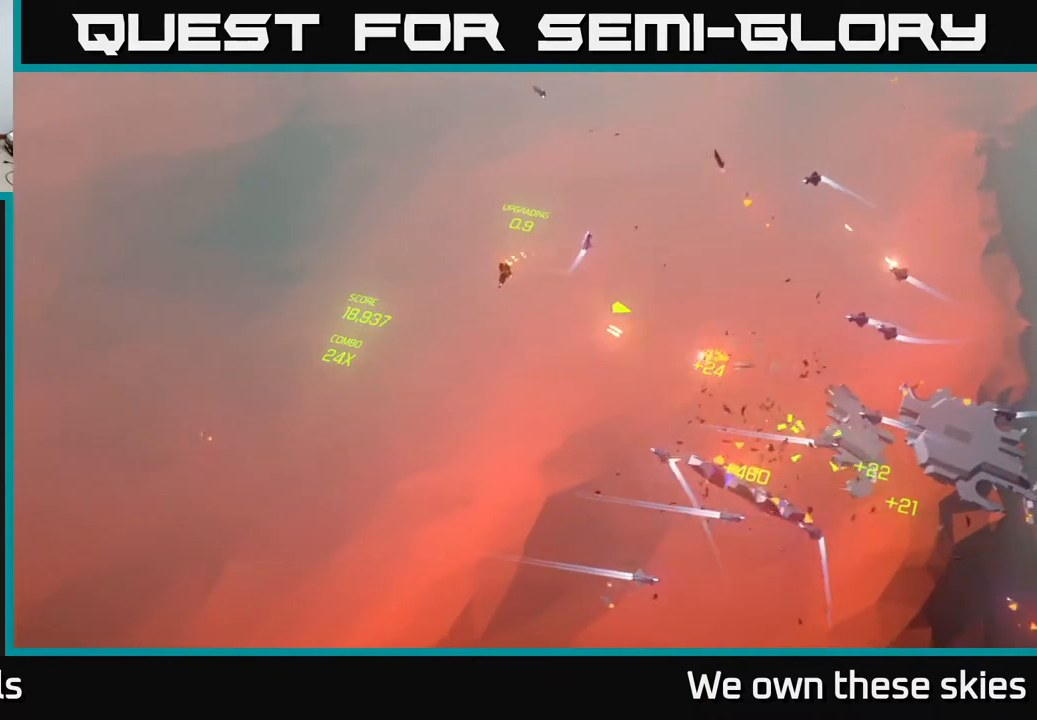
{"buttons": [], "left_stick": "down-right", "events": []}
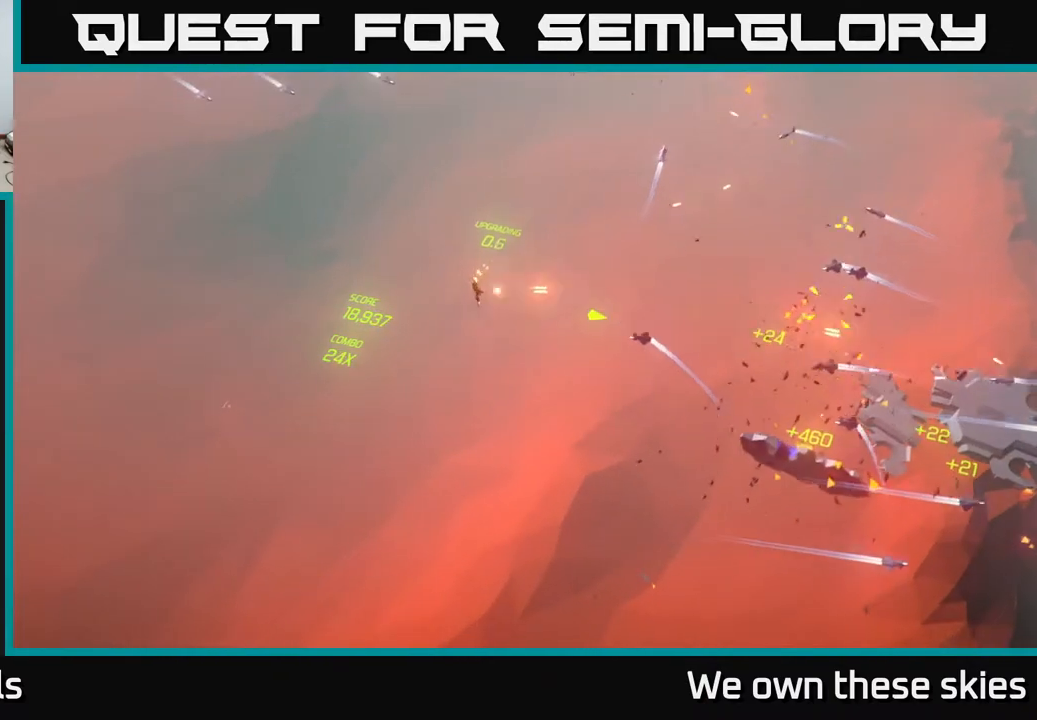
{"buttons": [], "left_stick": "right", "events": [[283, "left_stick", "right"]]}
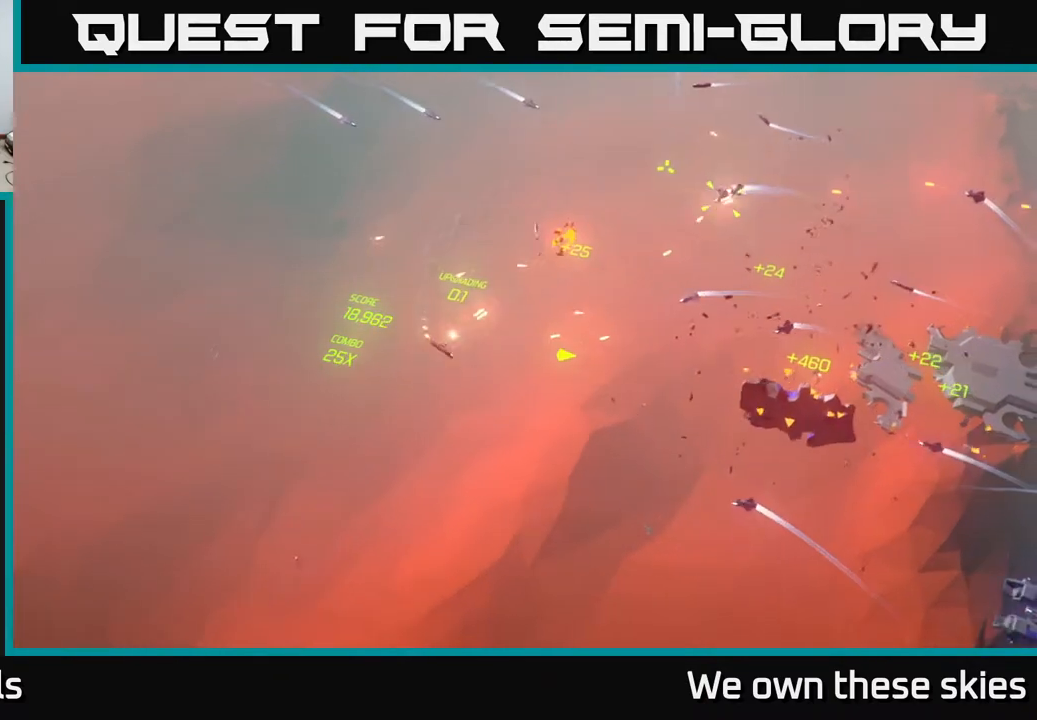
{"buttons": [], "left_stick": "right", "events": []}
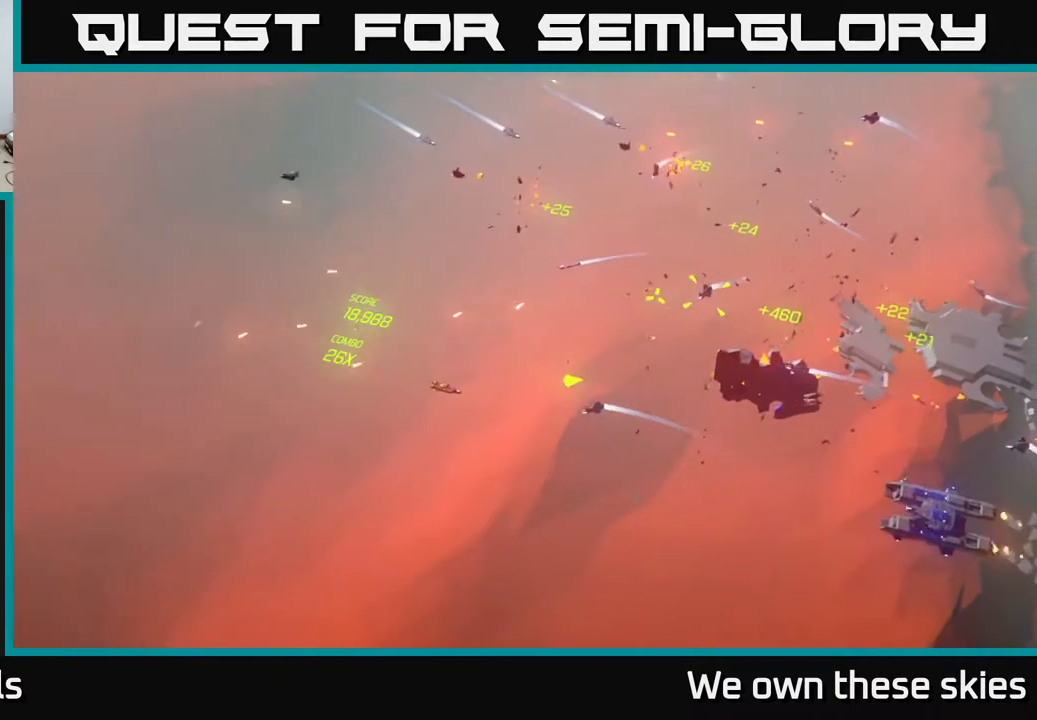
{"buttons": [], "left_stick": "down-right", "events": [[333, "left_stick", "down-right"]]}
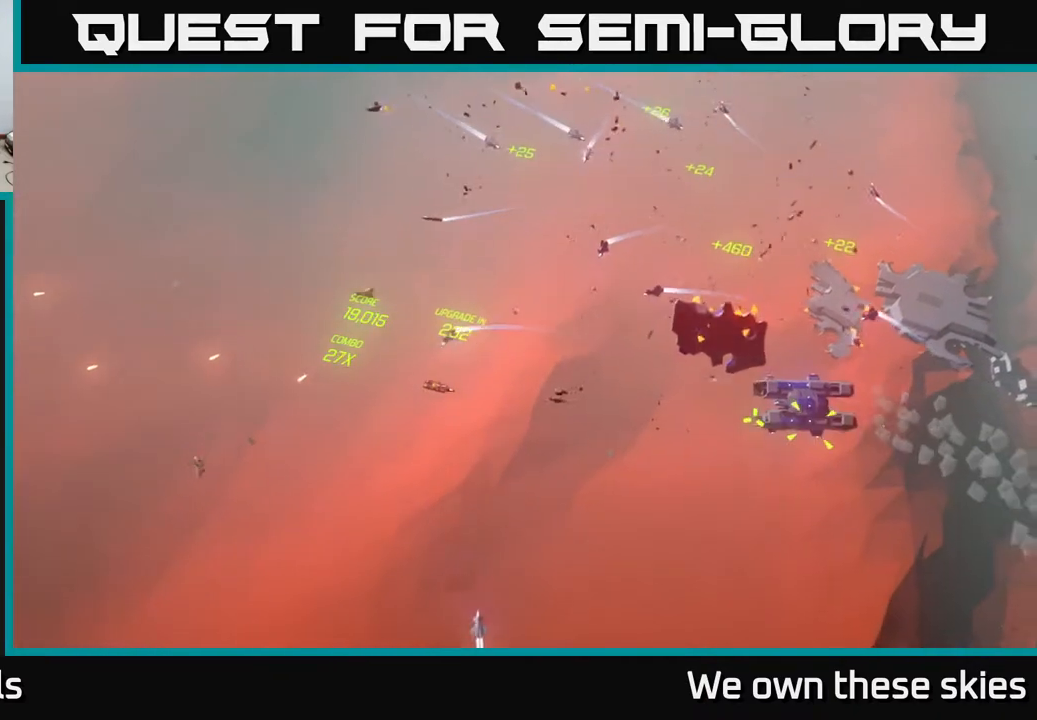
{"buttons": [], "left_stick": "right", "events": [[267, "left_stick", "right"]]}
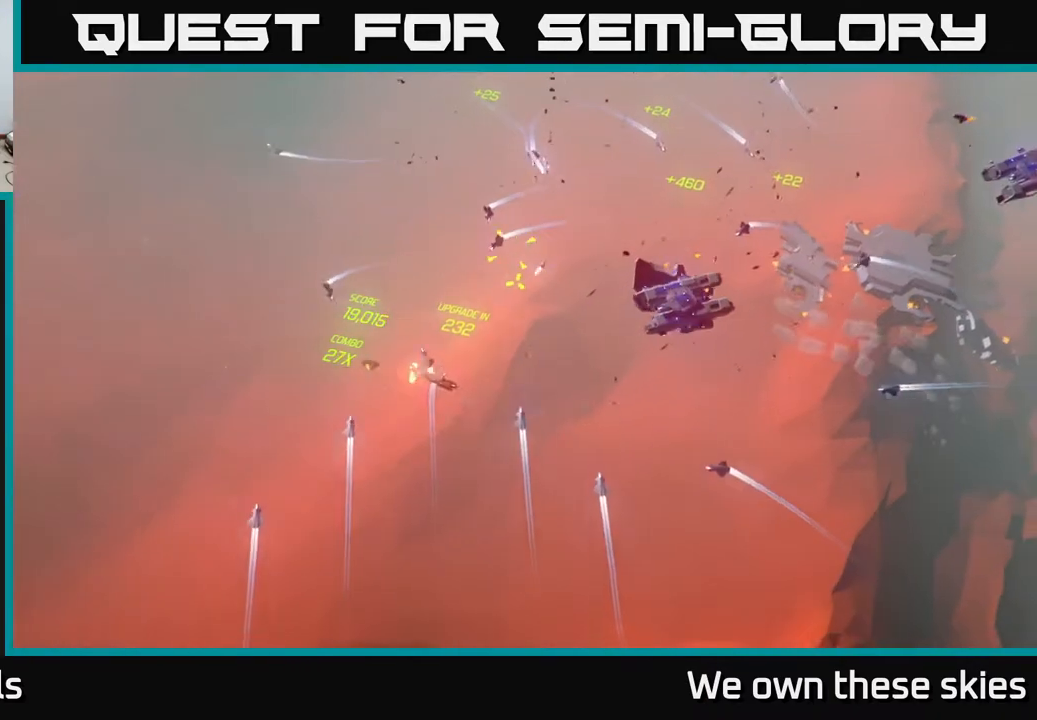
{"buttons": [], "left_stick": "right", "events": [[117, "left_stick", "down-right"], [317, "left_stick", "right"]]}
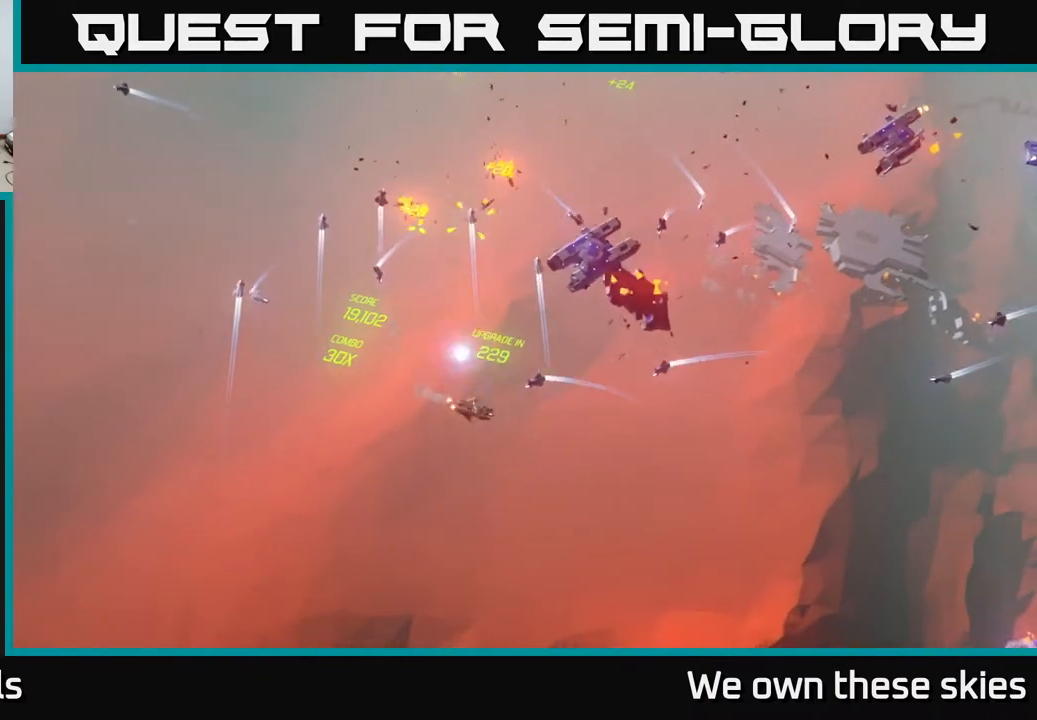
{"buttons": [], "left_stick": "right", "events": [[150, "left_stick", "center"], [267, "left_stick", "right"]]}